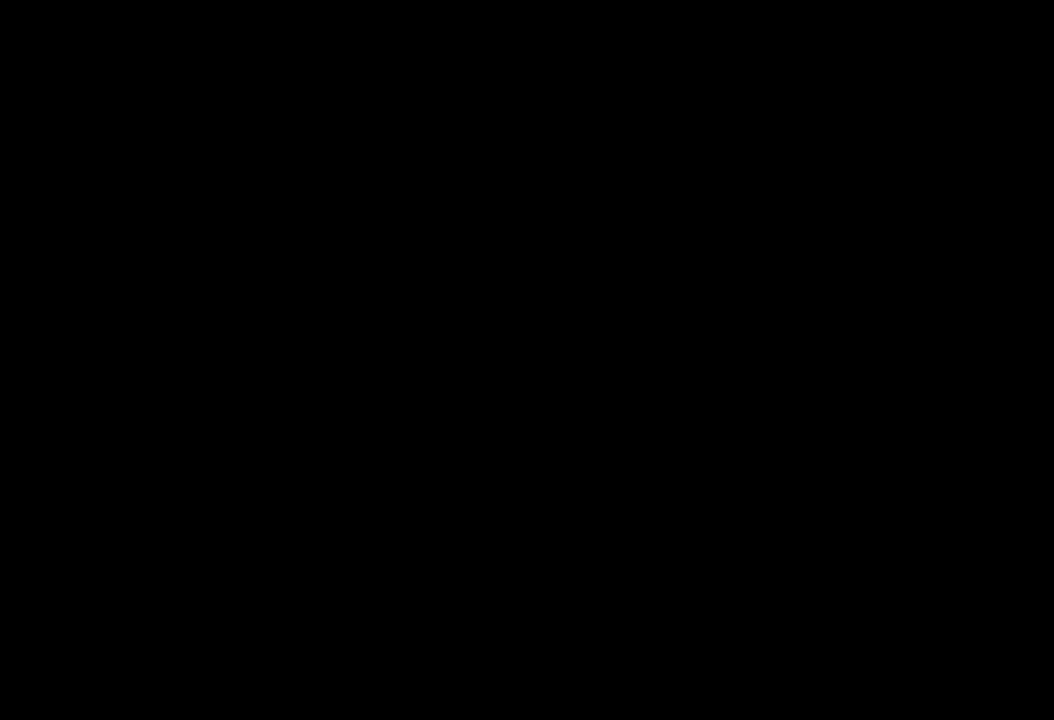
Gameplay with keyboard and mouse; each line is a JSON object with the keys and mouse buttons held at the frame after it. "events" lists presses ("down") and releases ("up") of "1", "2", "3", "4", "5", "a", "alt", "c", "caps_lock", "ctrl", "d", "e", "f", "g", "q", "r", "s", "shift", "space", "t", "tab", "v", "w", "x", "z", "mouse_left", "mouse_wheel" and "mouse_right" between this image and that frame as [ms after this image, input, new state], when the widget could be followed in between. "mouse_left", "mouse_wheel", "mouse_right" = the "left", "wheel", "right" buttons of the "mouse" list. No other keys are recorded. "wheel" means that the mouse wheel is clicked or scrolled. Not read: mouse_move.
{"keys": [], "mouse": [], "events": [[433, "mouse_left", "down"], [467, "mouse_left", "up"]]}
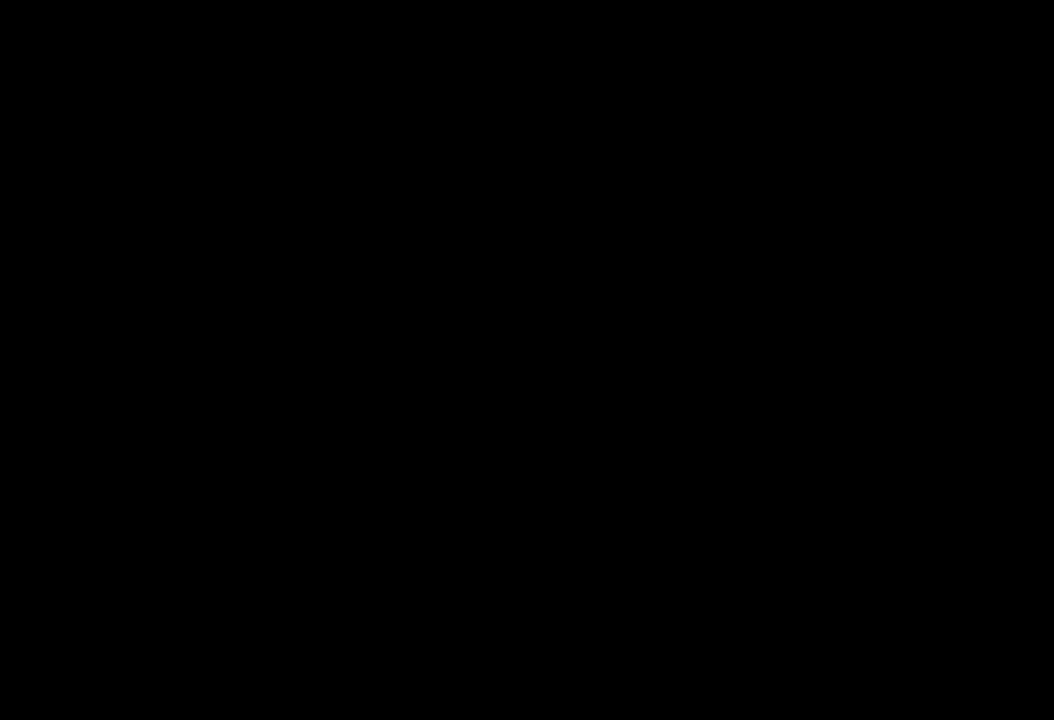
{"keys": [], "mouse": [], "events": []}
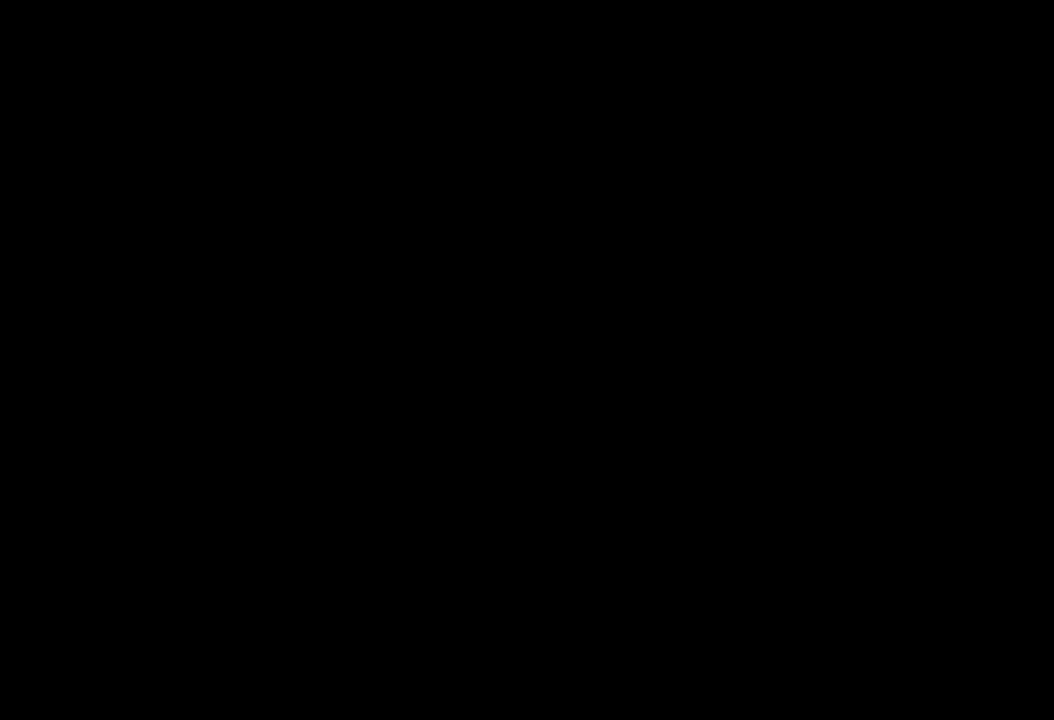
{"keys": [], "mouse": [], "events": []}
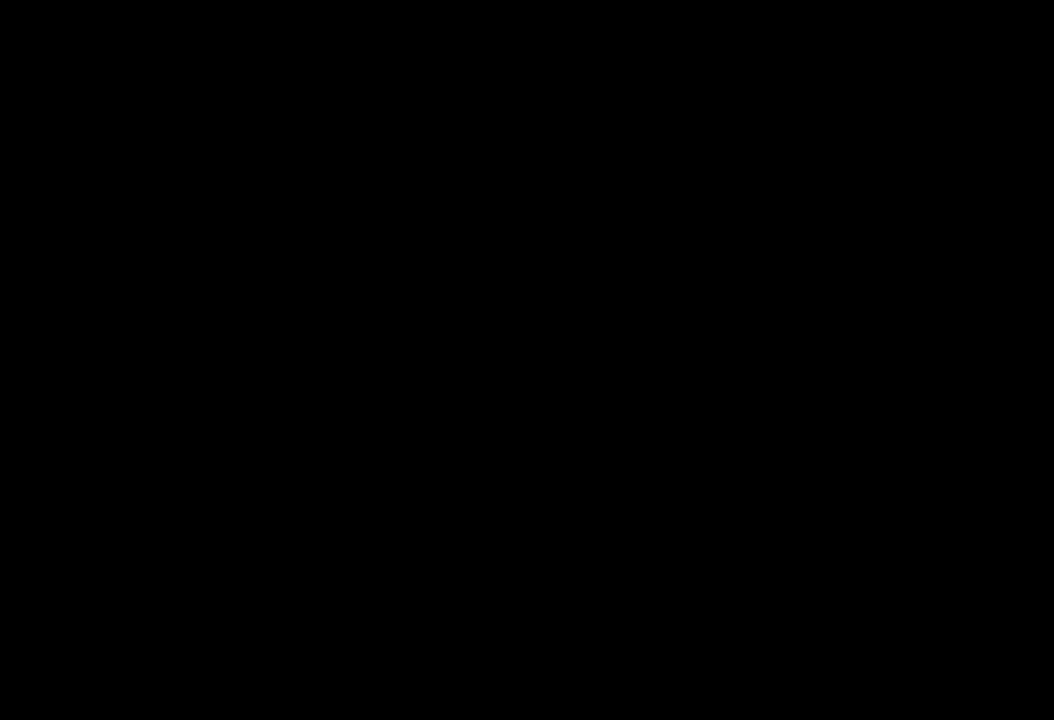
{"keys": [], "mouse": ["left"], "events": [[467, "mouse_left", "down"]]}
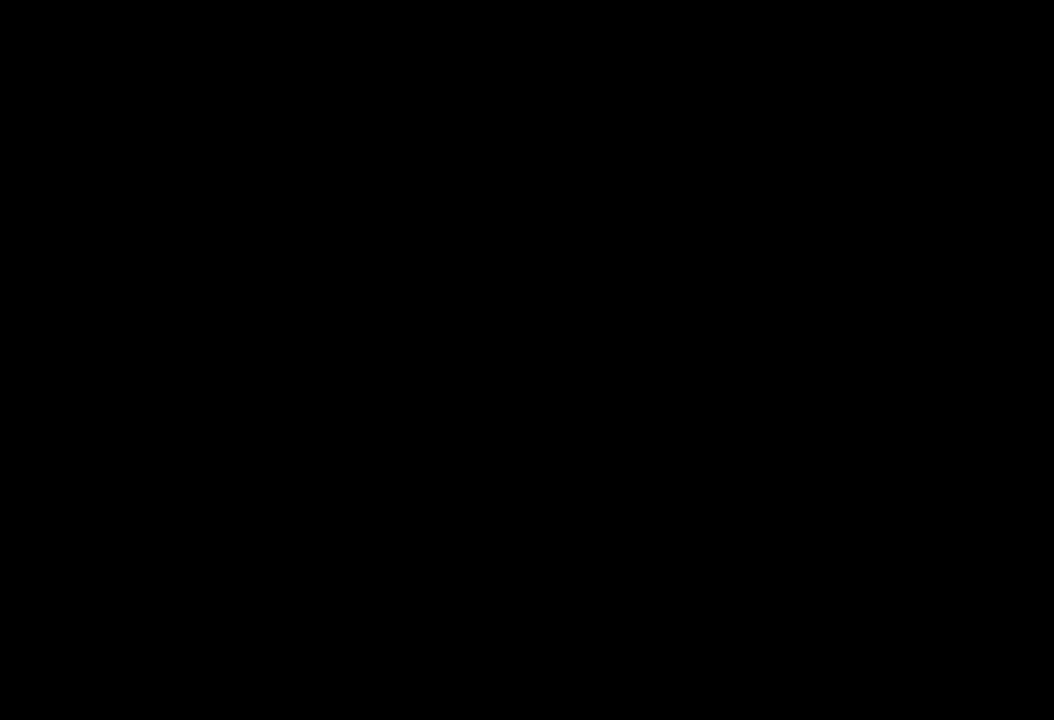
{"keys": [], "mouse": [], "events": [[67, "mouse_left", "up"]]}
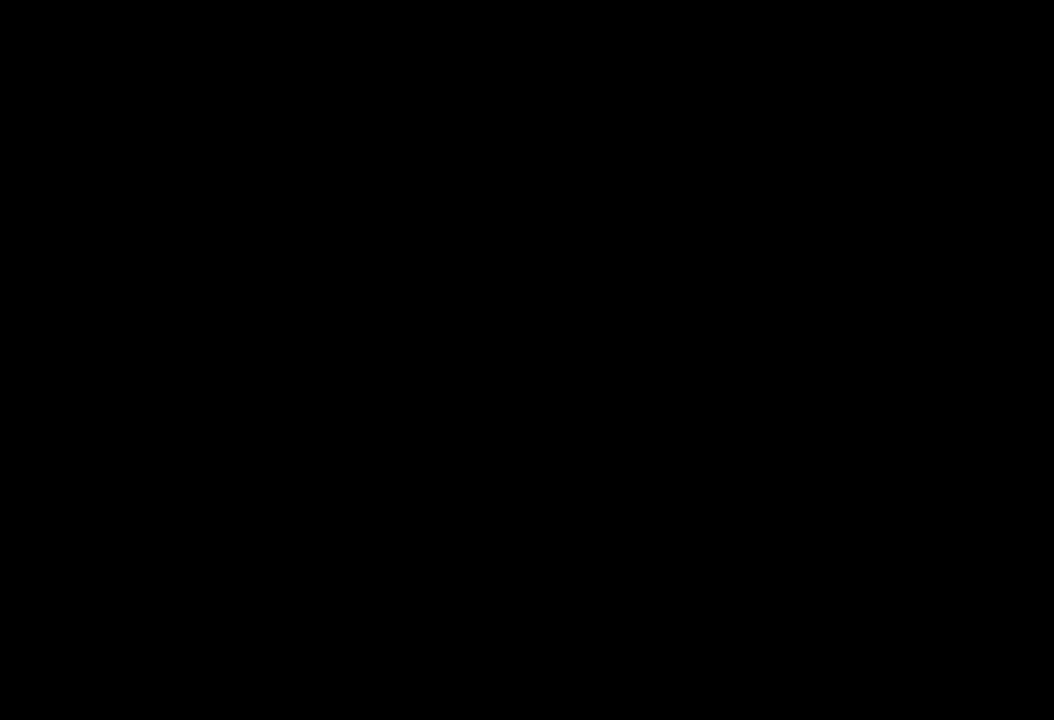
{"keys": [], "mouse": [], "events": []}
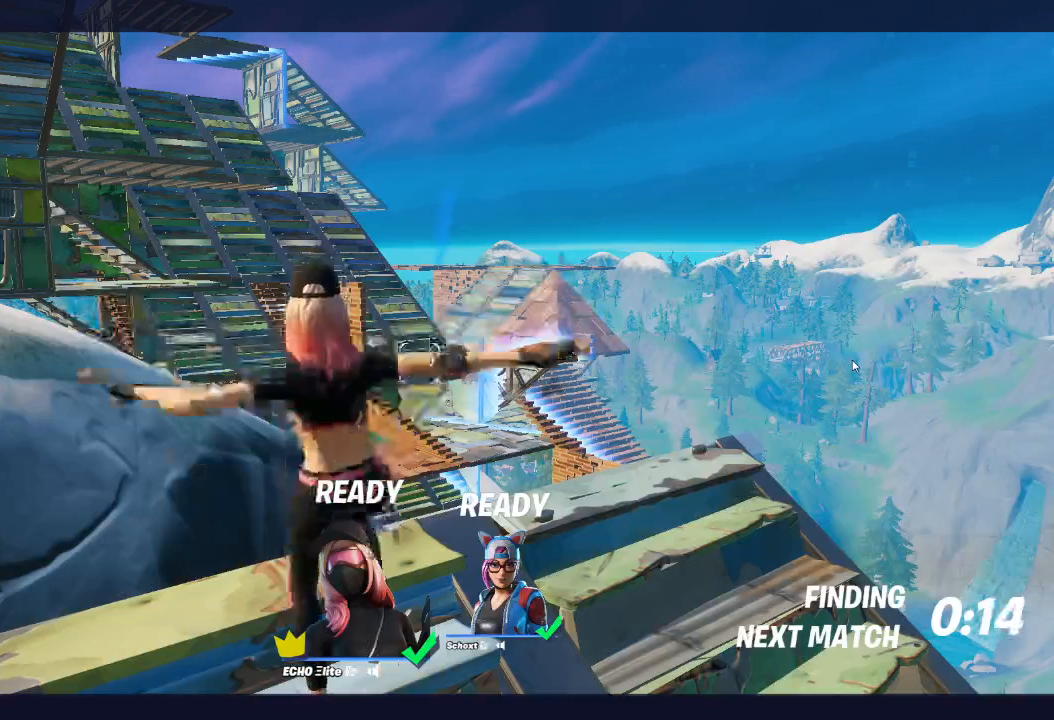
{"keys": [], "mouse": [], "events": []}
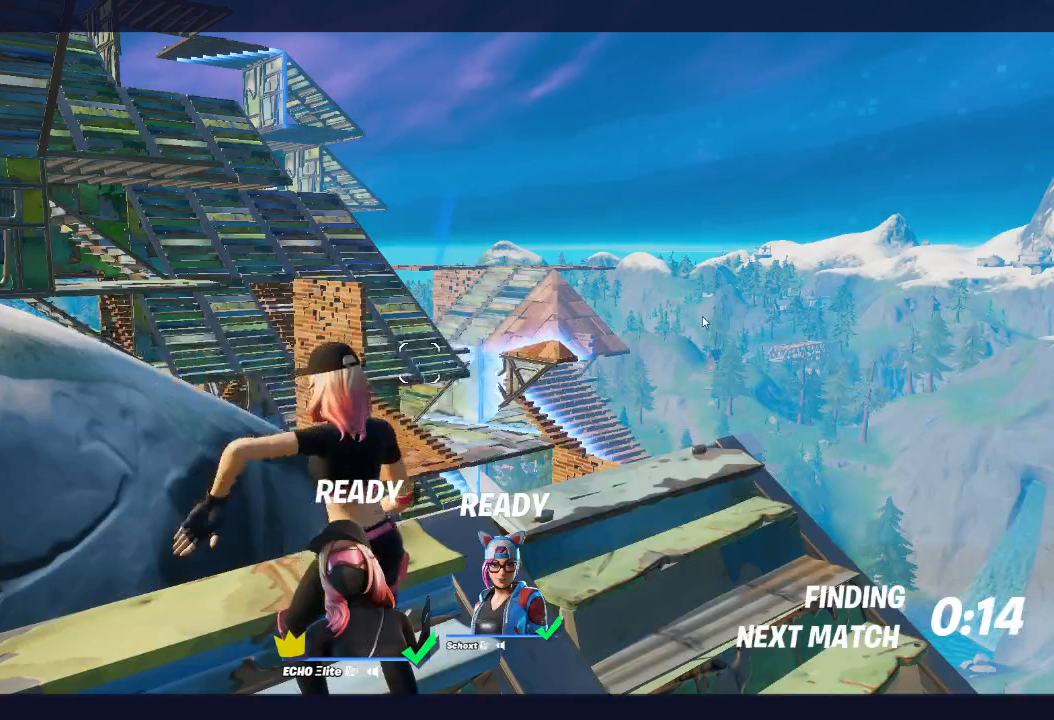
{"keys": [], "mouse": [], "events": []}
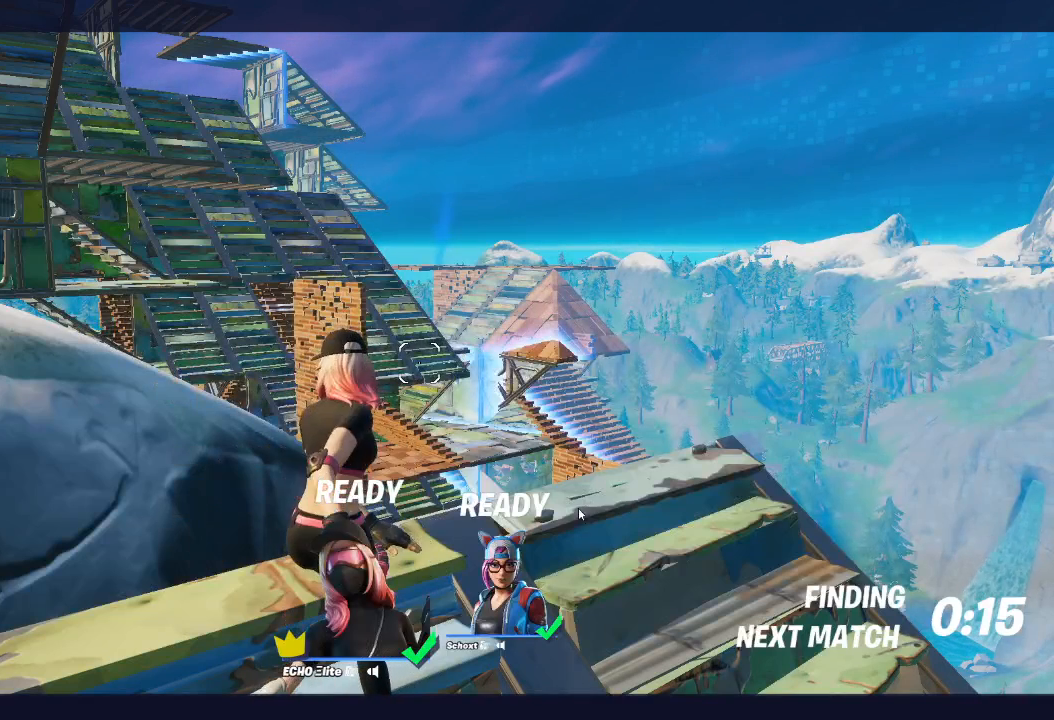
{"keys": [], "mouse": [], "events": []}
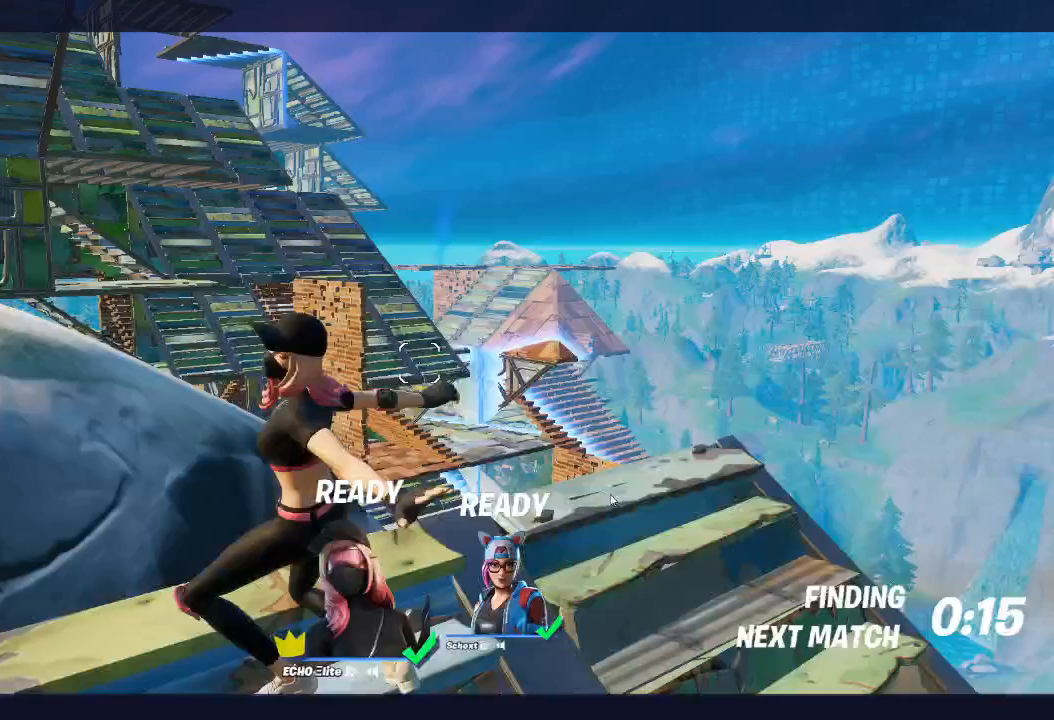
{"keys": [], "mouse": [], "events": []}
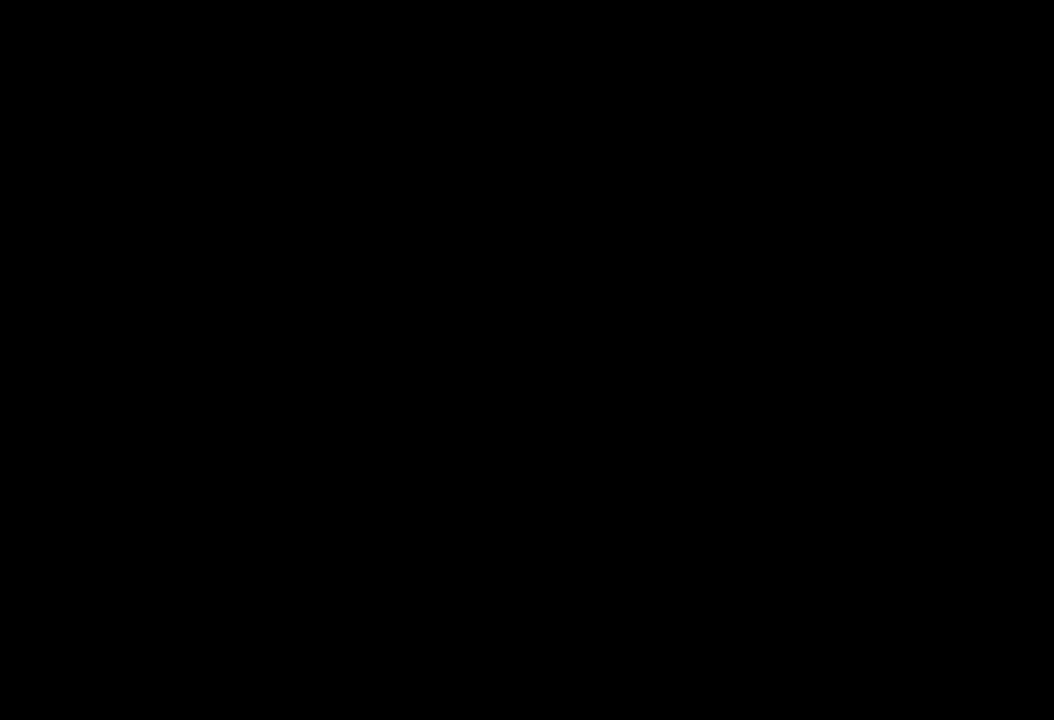
{"keys": [], "mouse": [], "events": []}
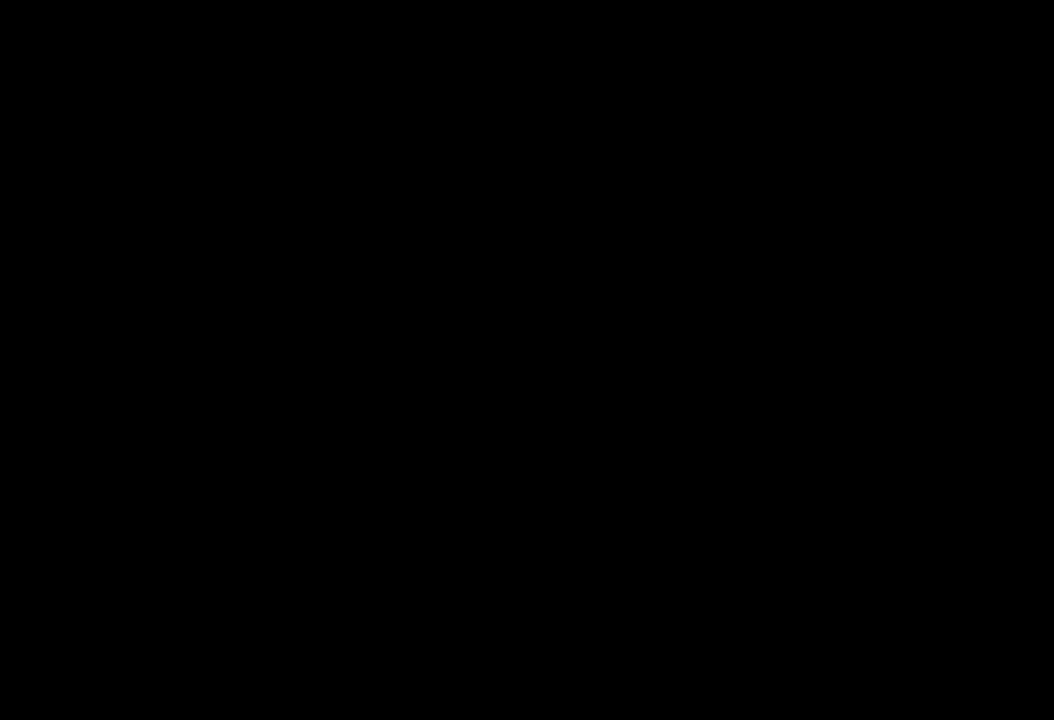
{"keys": [], "mouse": ["left"], "events": [[433, "mouse_left", "down"]]}
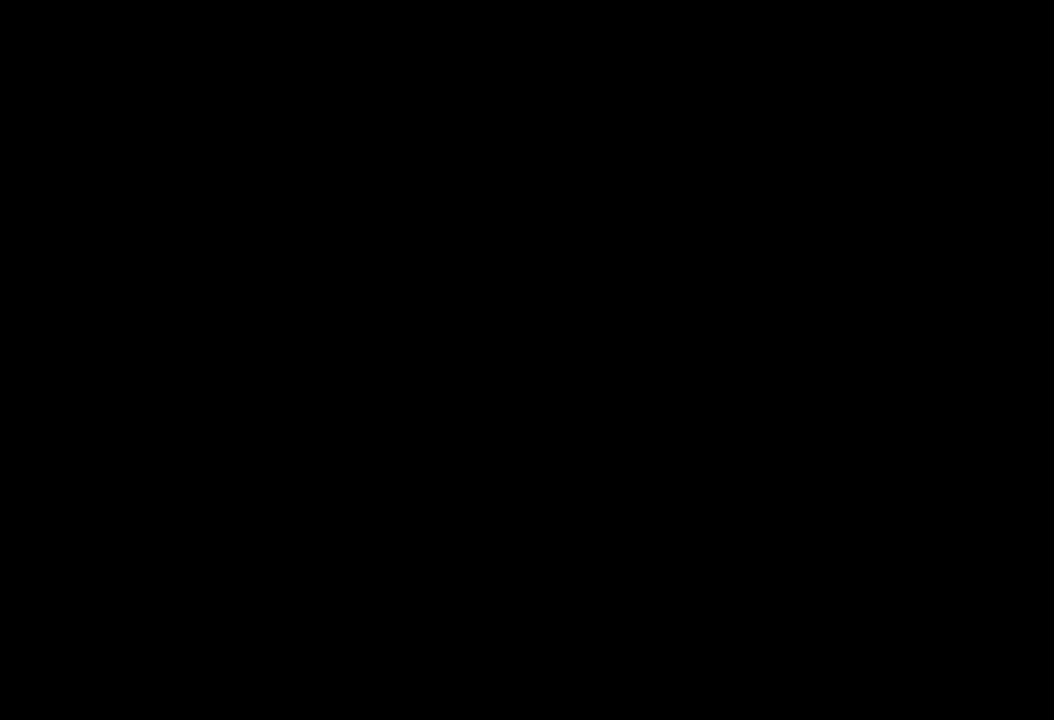
{"keys": [], "mouse": [], "events": [[33, "mouse_left", "up"]]}
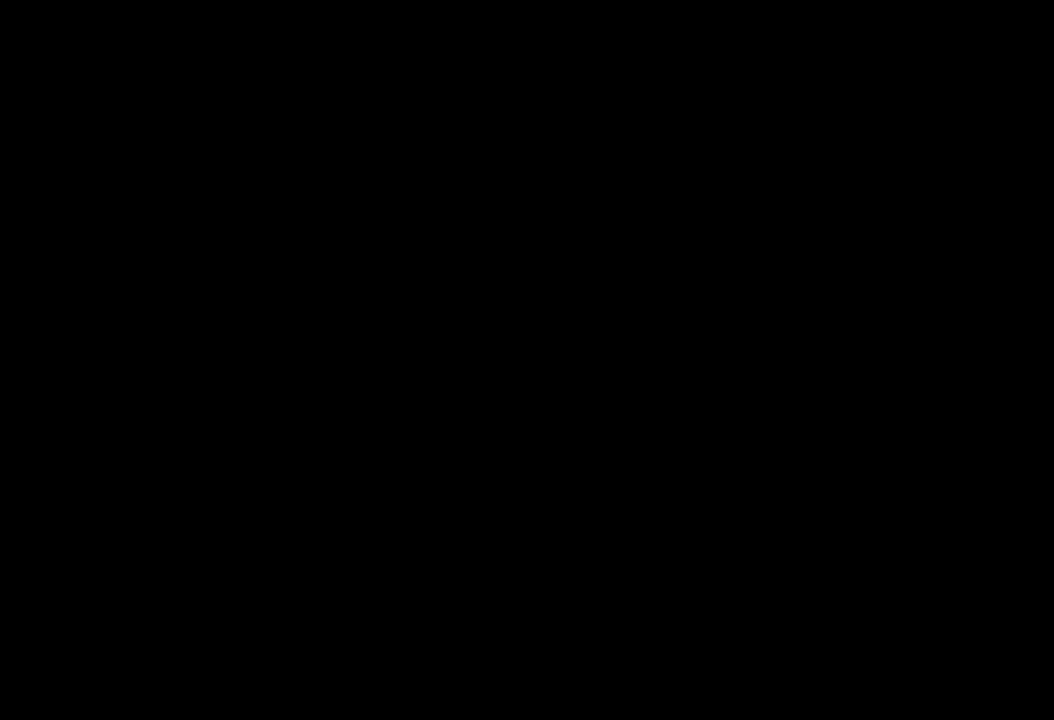
{"keys": [], "mouse": [], "events": []}
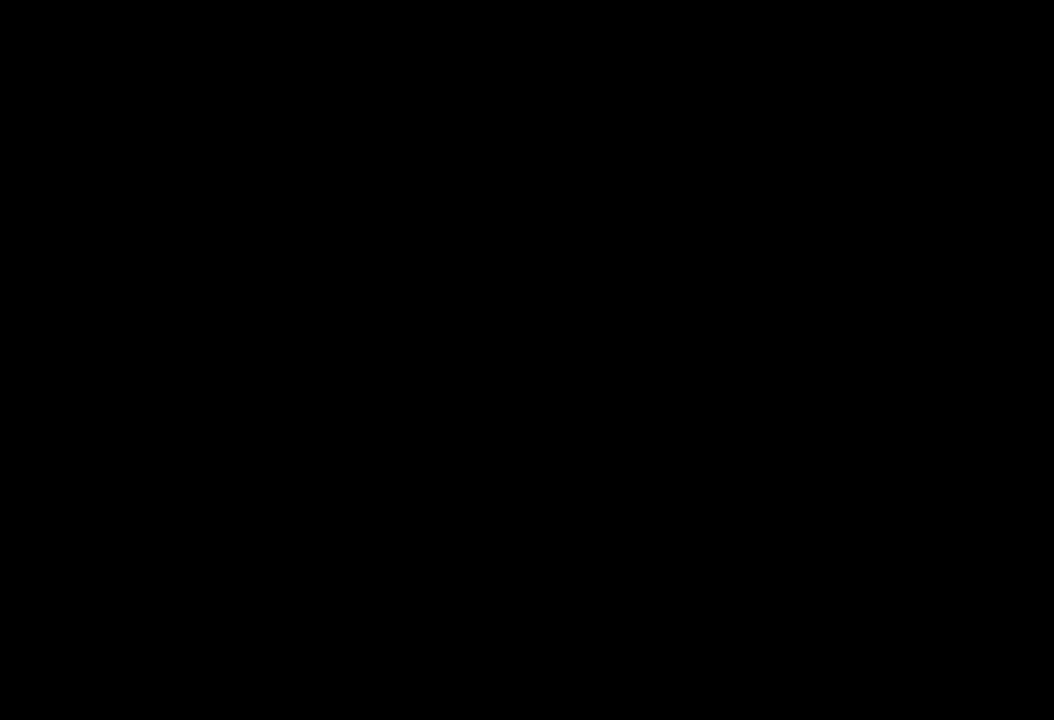
{"keys": [], "mouse": ["left"], "events": [[433, "mouse_left", "down"]]}